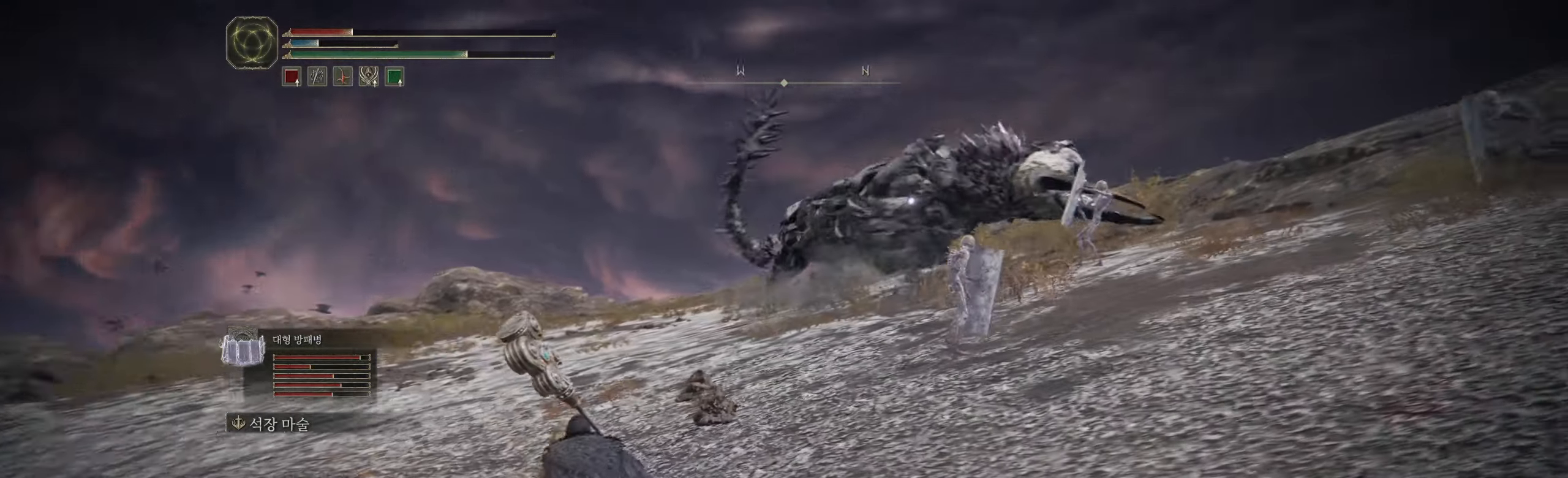
Gameplay with a controller (Xbox layout); each line is a JSON object with the inputs held at the frame after it (dt_ms = milliseconds from this image to that frame). "events" lists button and stick changes between this image and that frame as [ms after this image, input, new state], when the widget could be followed in between. Not read: DPAD_DOWN DPAD_LEFT DPAD_RIGHT DPAD_UP HOME L1 L3 R1 R2 R3 other_buttons right_stick.
{"dt_ms": 500, "buttons": [], "left_stick": "up-left", "events": []}
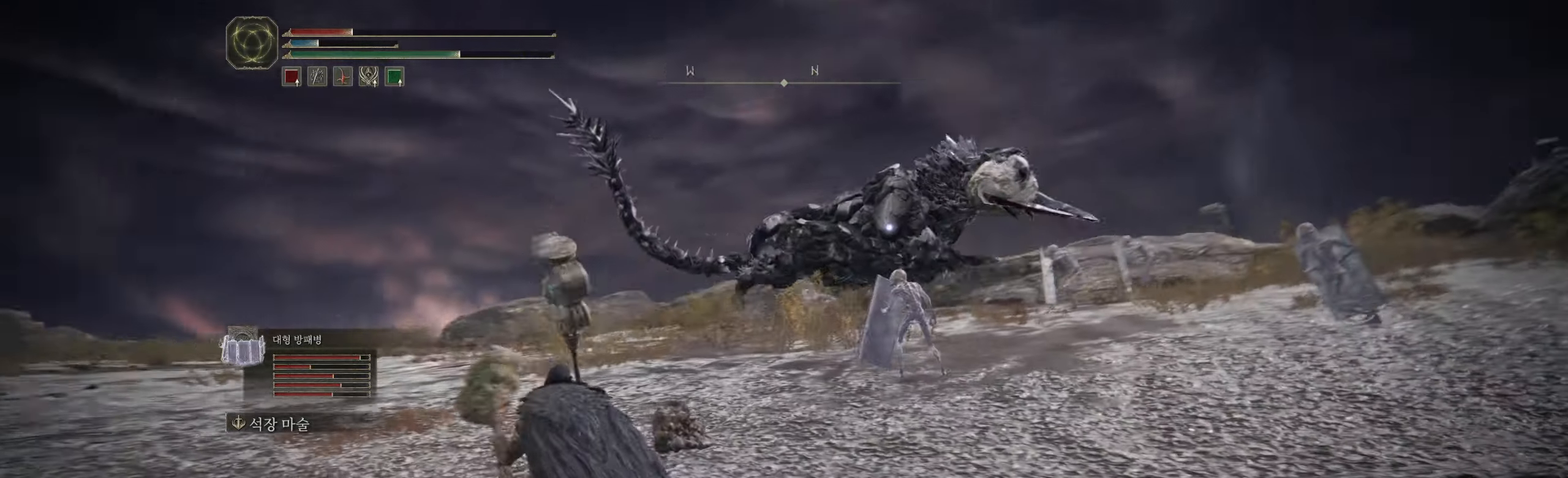
{"dt_ms": 500, "buttons": [], "left_stick": "left", "events": [[17, "left_stick", "left"]]}
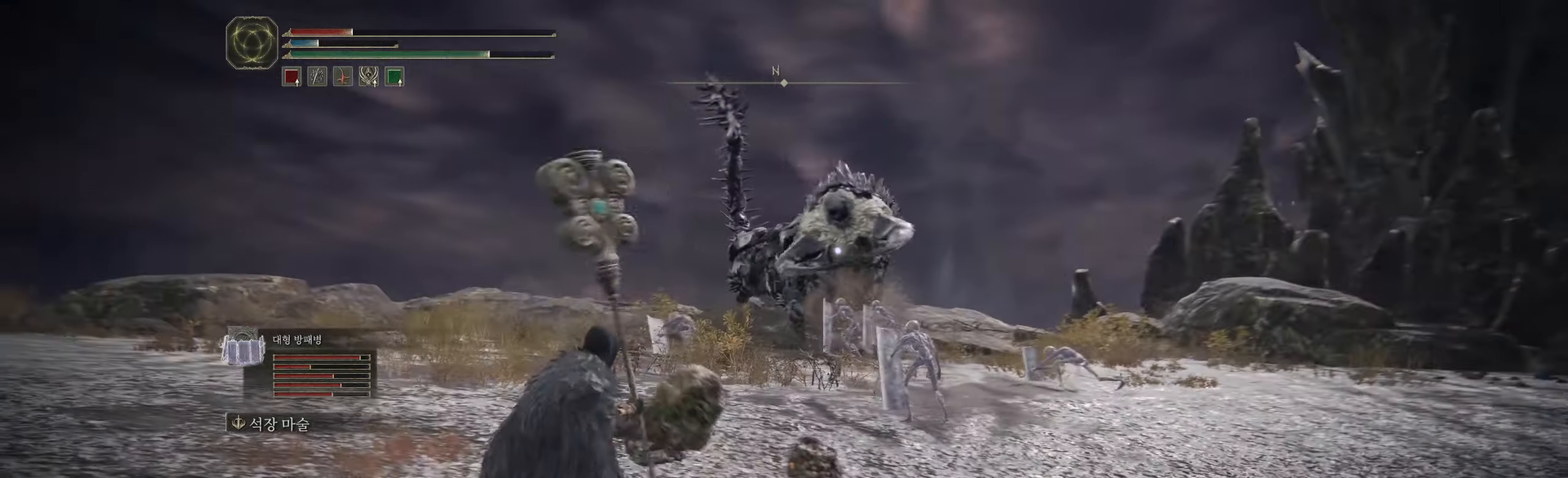
{"dt_ms": 500, "buttons": [], "left_stick": "center", "events": [[17, "left_stick", "down-left"], [383, "left_stick", "center"], [433, "left_stick", "down-left"], [500, "left_stick", "center"]]}
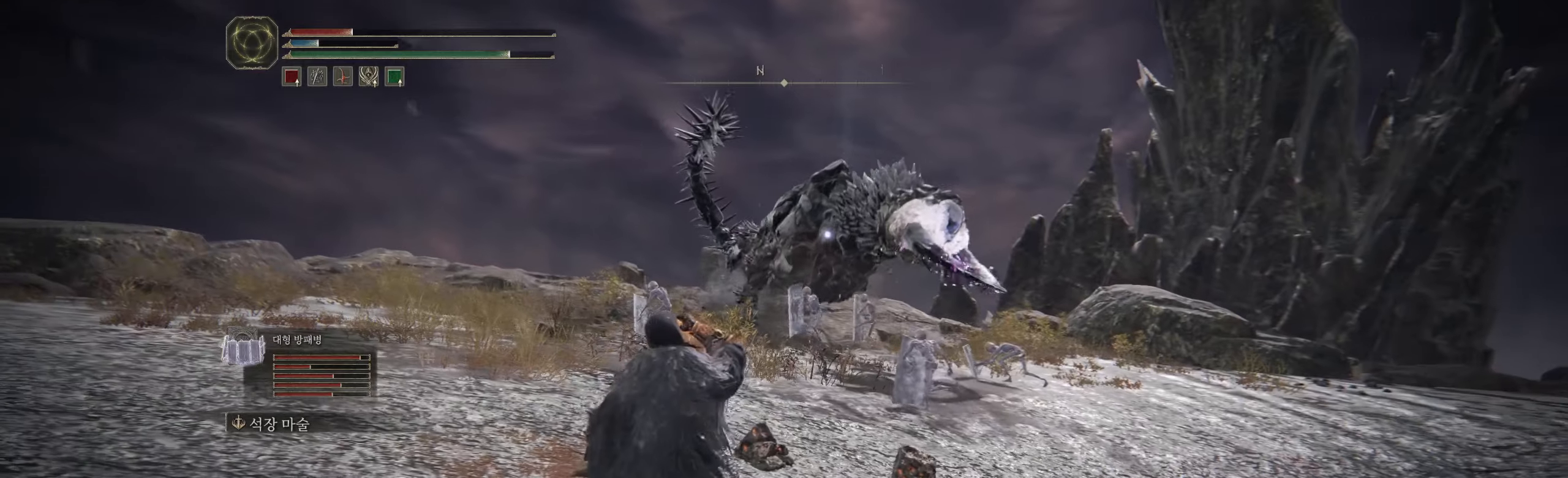
{"dt_ms": 500, "buttons": [], "left_stick": "left", "events": [[133, "left_stick", "down-left"], [333, "left_stick", "left"]]}
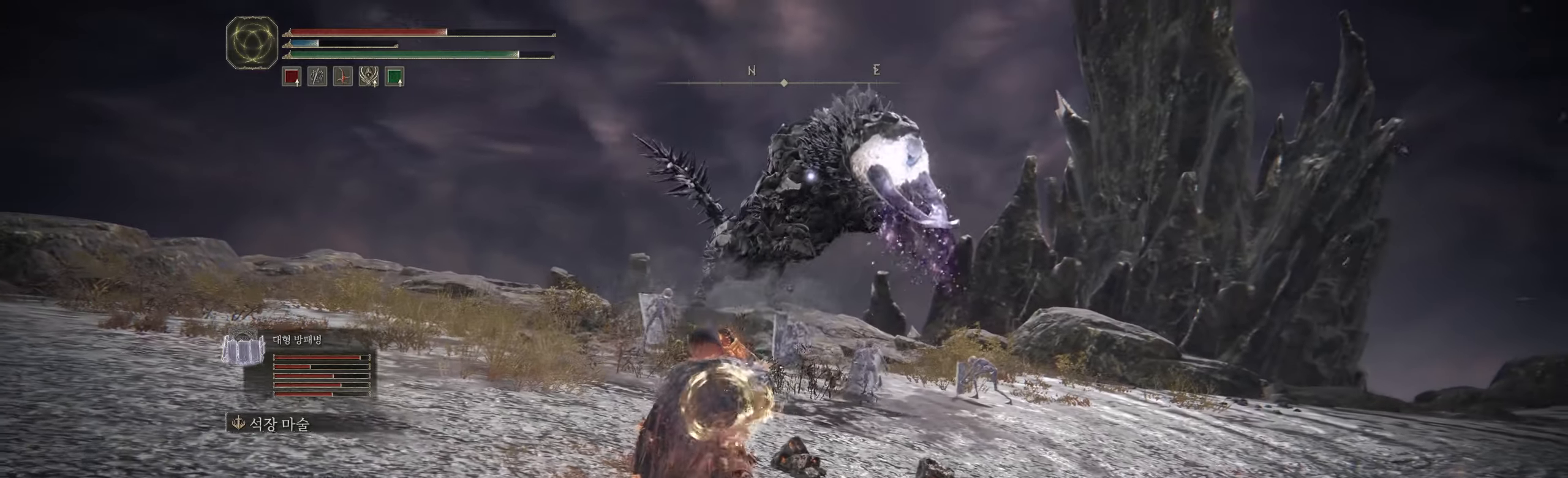
{"dt_ms": 500, "buttons": [], "left_stick": "left"}
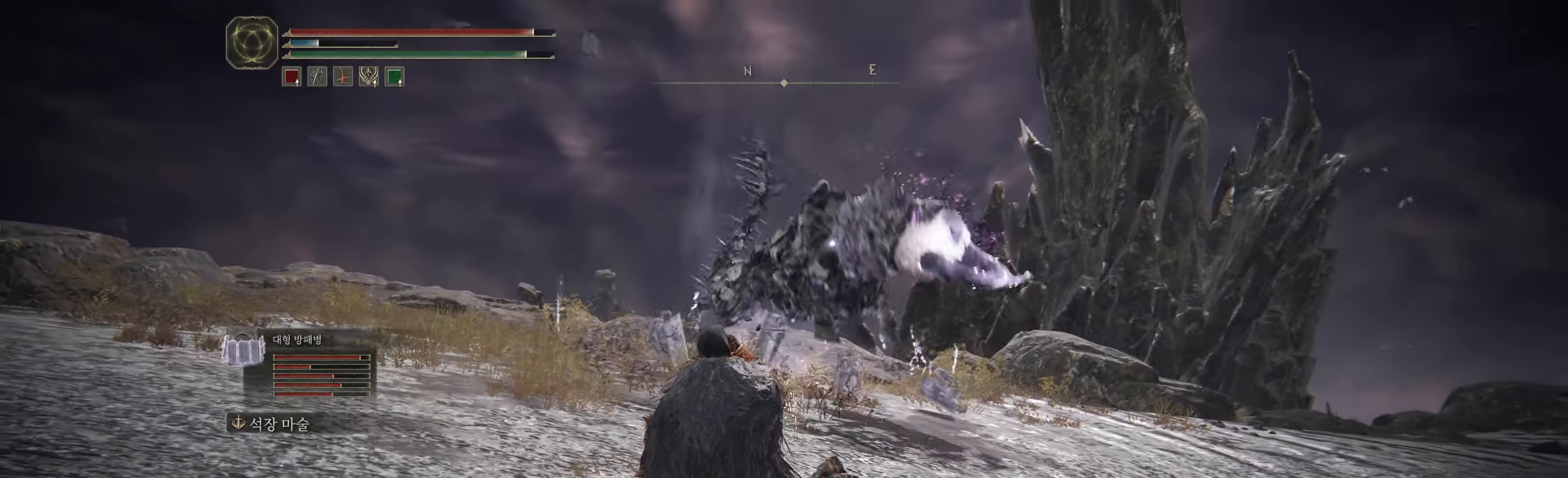
{"dt_ms": 500, "buttons": [], "left_stick": "left", "events": []}
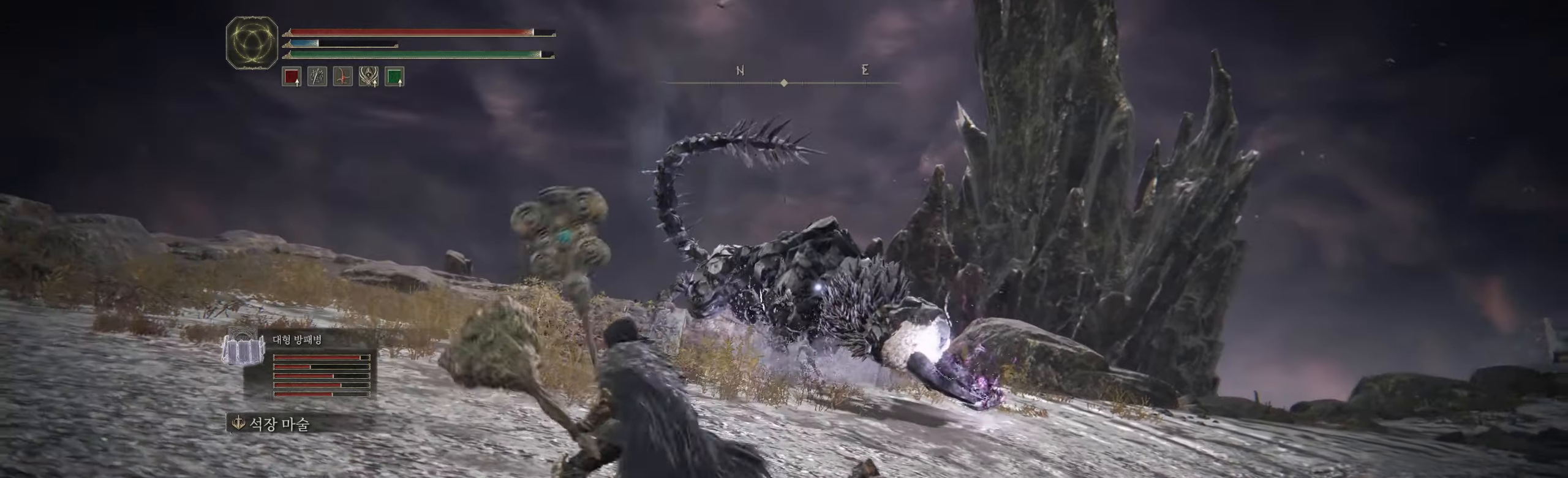
{"dt_ms": 500, "buttons": [], "left_stick": "left", "events": []}
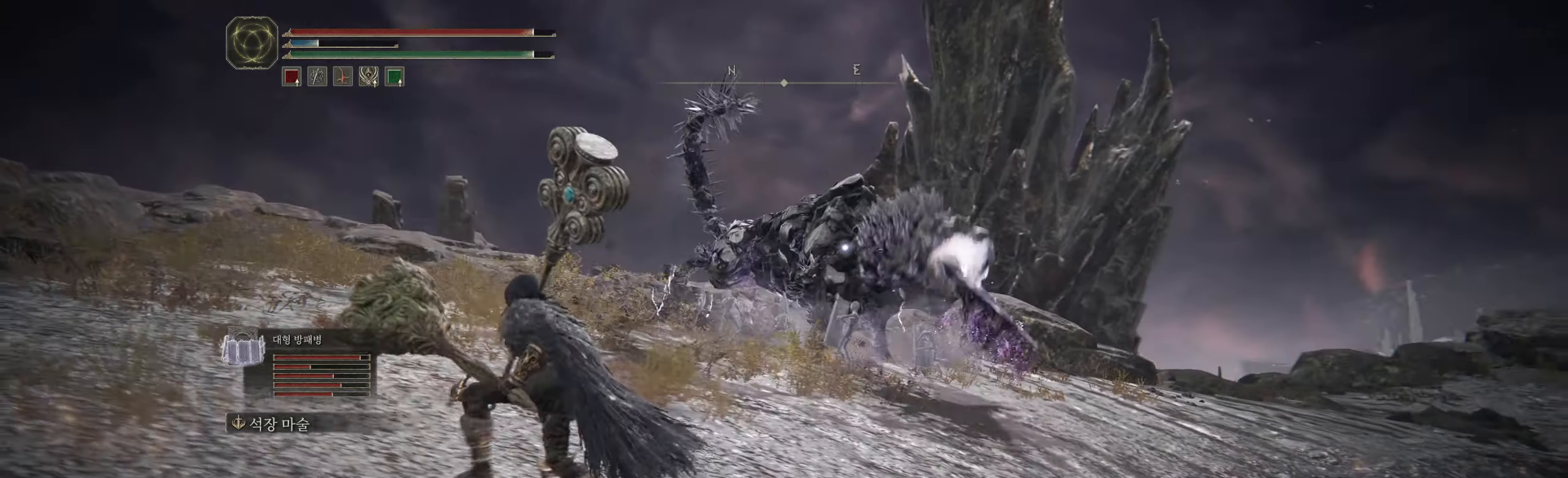
{"dt_ms": 500, "buttons": [], "left_stick": "up-left", "events": [[483, "left_stick", "up-left"]]}
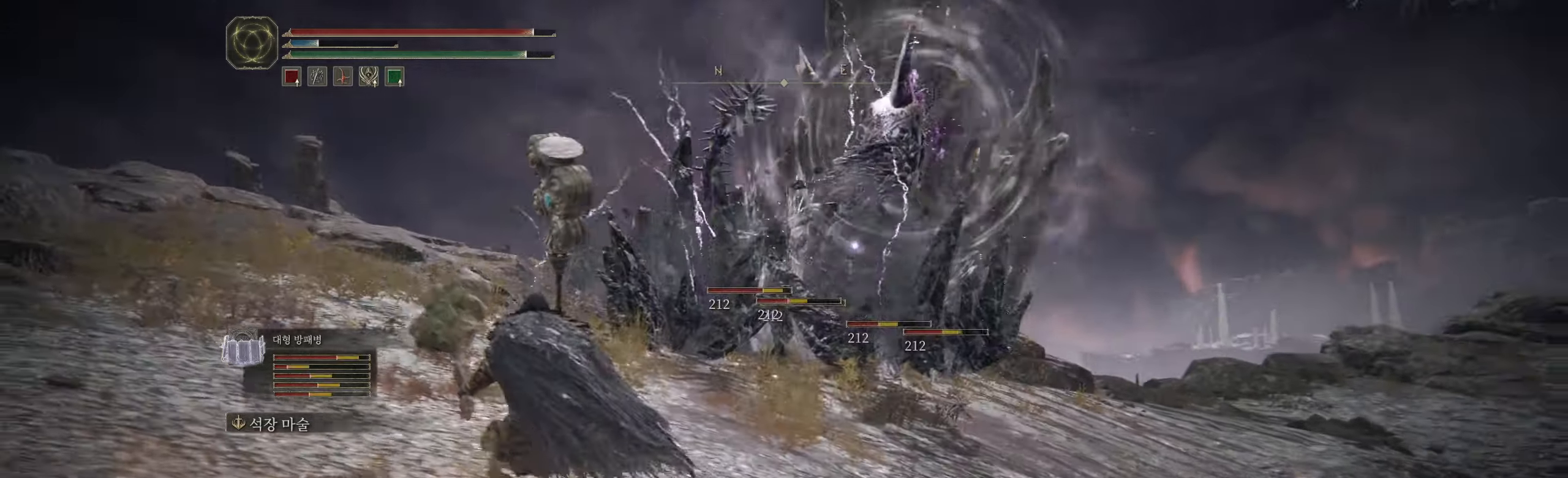
{"dt_ms": 500, "buttons": [], "left_stick": "up"}
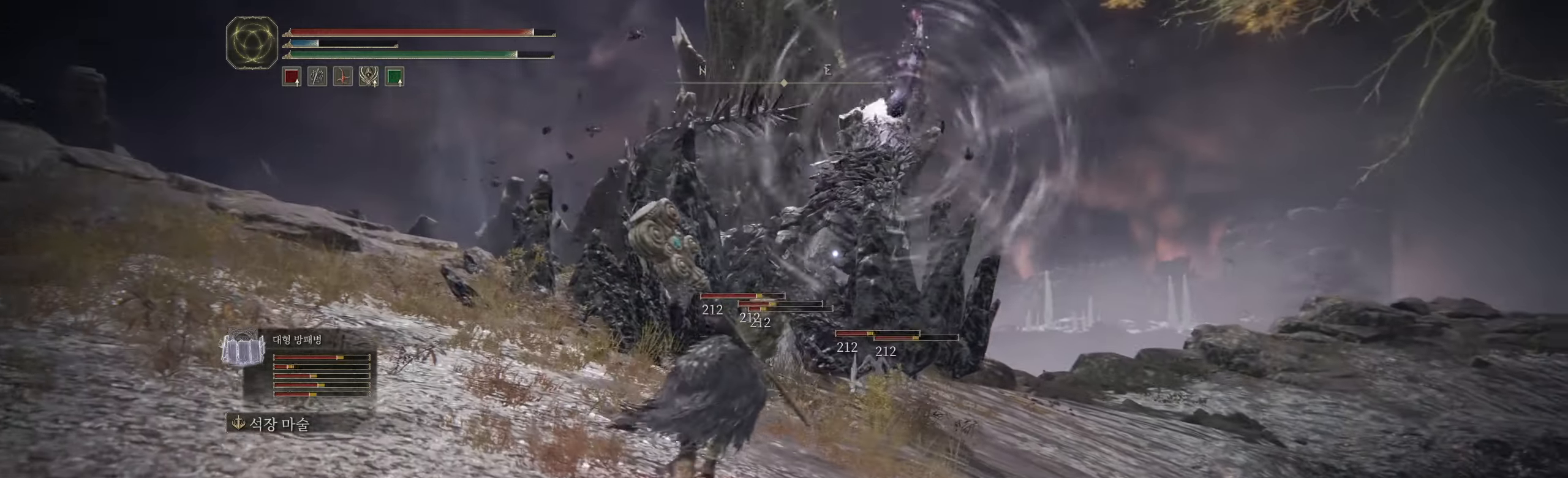
{"dt_ms": 500, "buttons": [], "left_stick": "up", "events": [[266, "left_stick", "up-left"], [383, "left_stick", "up"]]}
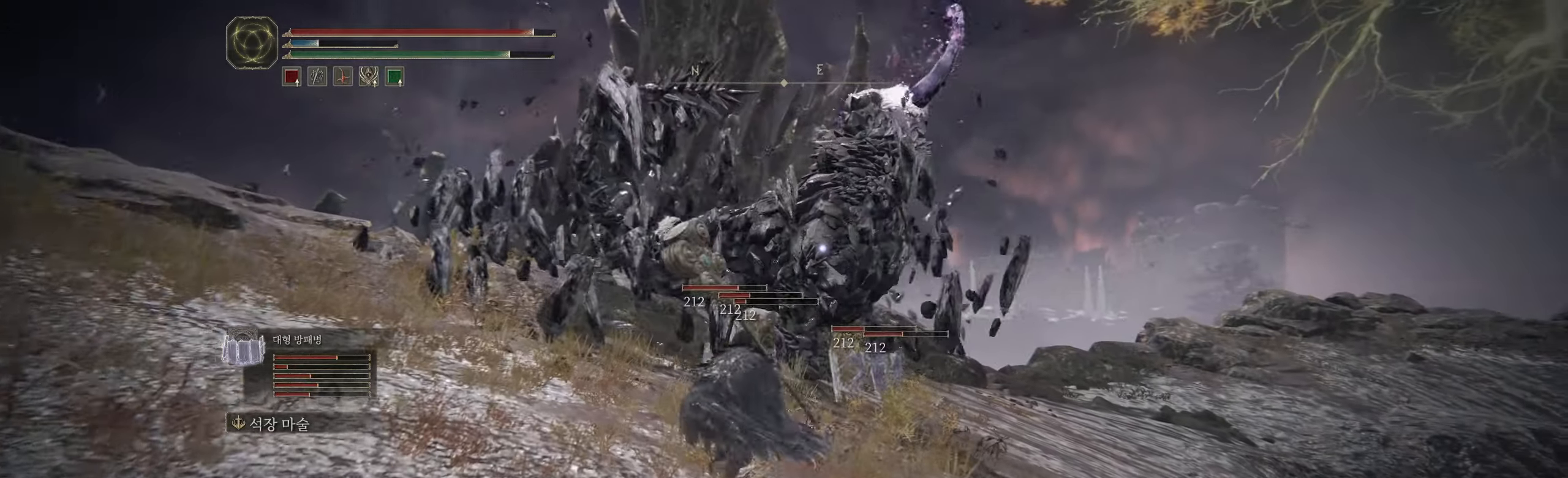
{"dt_ms": 500, "buttons": [], "left_stick": "up", "events": [[16, "left_stick", "center"], [333, "left_stick", "up"]]}
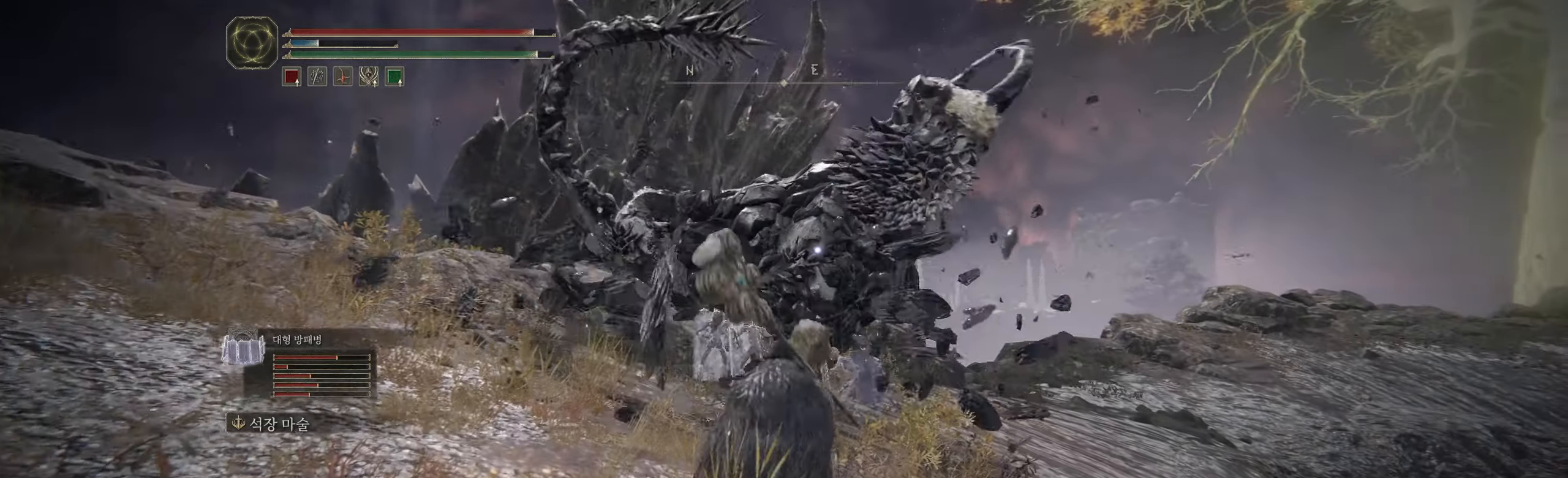
{"dt_ms": 500, "buttons": ["A"], "left_stick": "up", "events": [[333, "A", "down"]]}
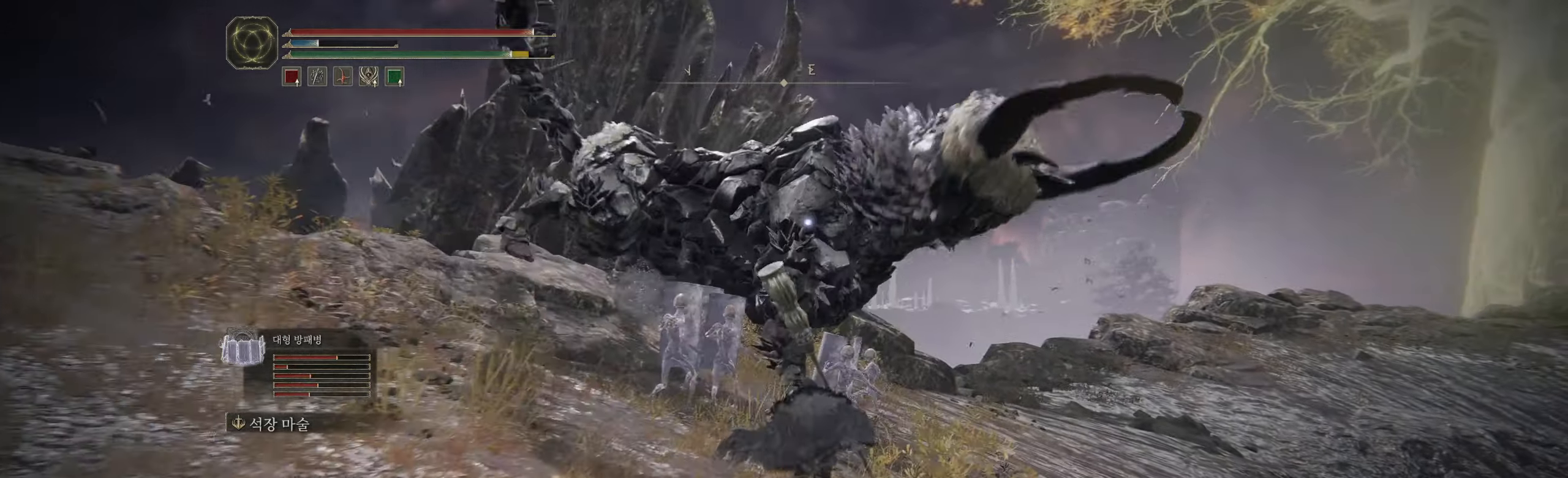
{"dt_ms": 500, "buttons": [], "left_stick": "center", "events": [[16, "A", "up"], [133, "L2", "down"], [283, "L2", "up"], [383, "left_stick", "center"]]}
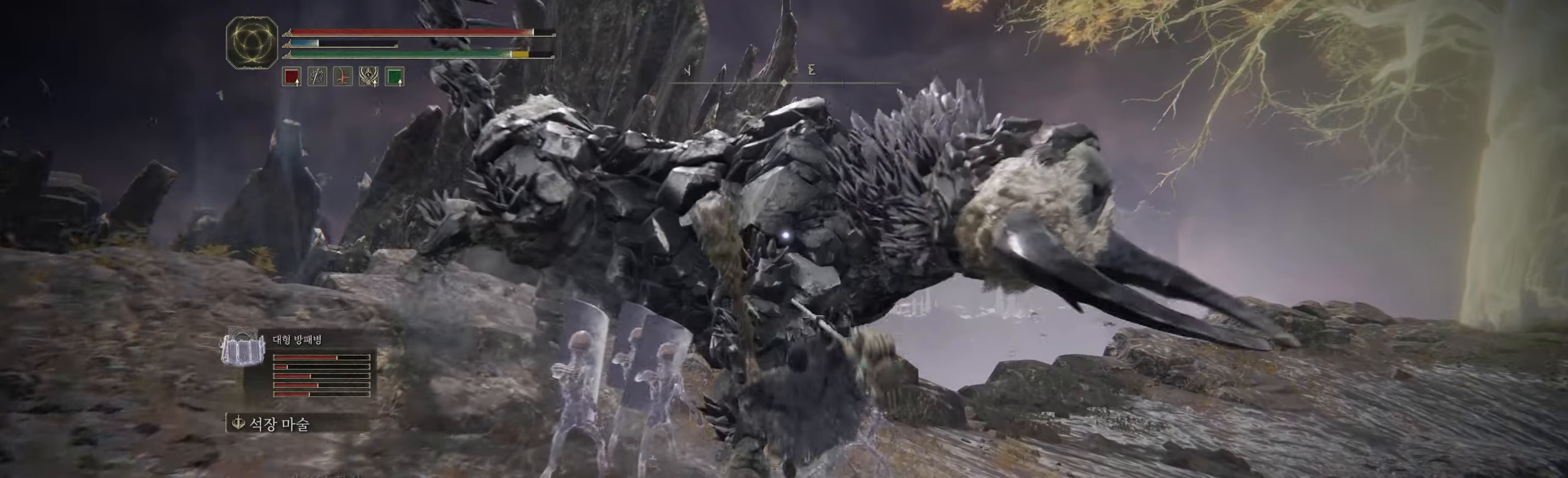
{"dt_ms": 1000, "buttons": [], "left_stick": "down"}
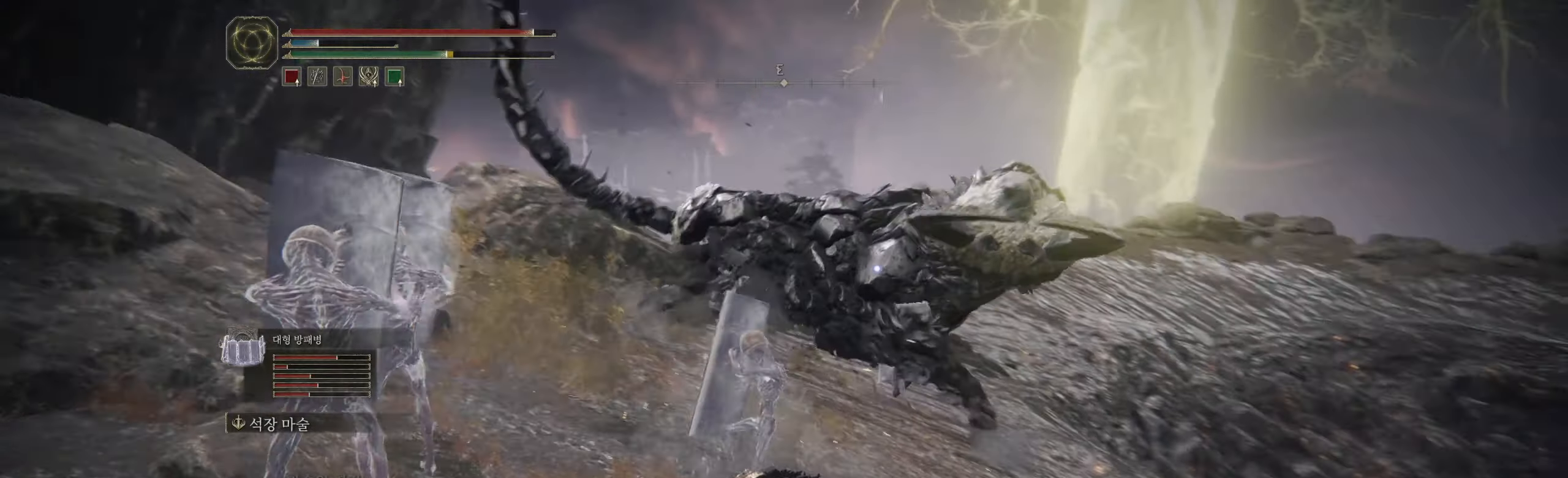
{"dt_ms": 500, "buttons": [], "left_stick": "down", "events": []}
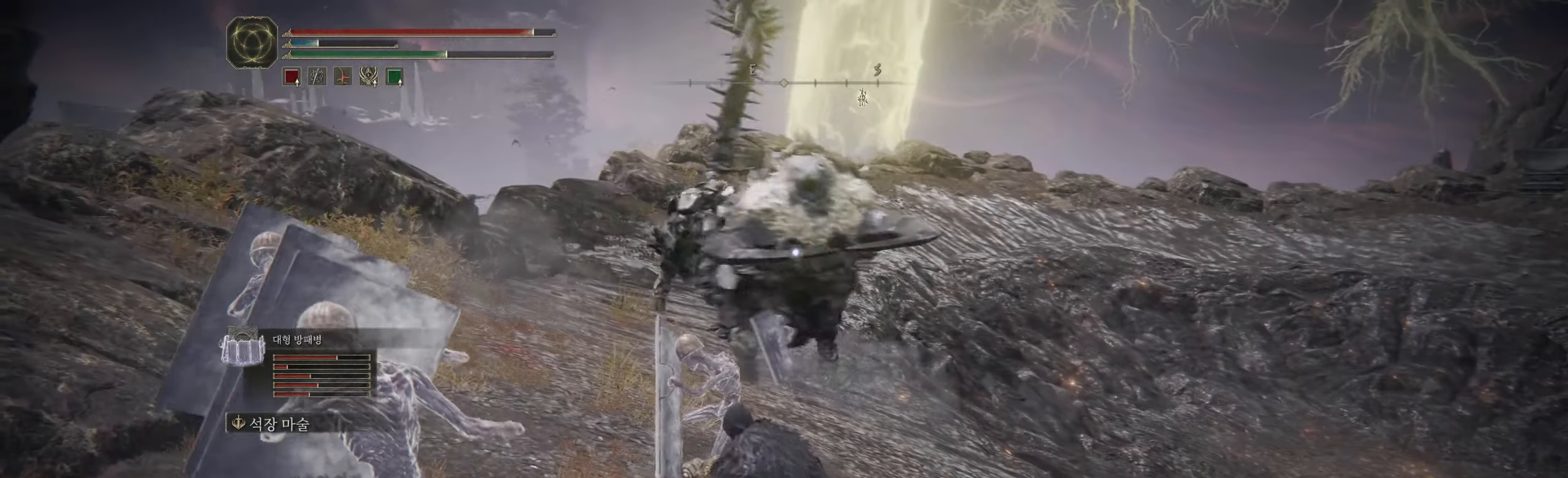
{"dt_ms": 500, "buttons": [], "left_stick": "down-right", "events": [[150, "left_stick", "right"], [283, "left_stick", "down-right"]]}
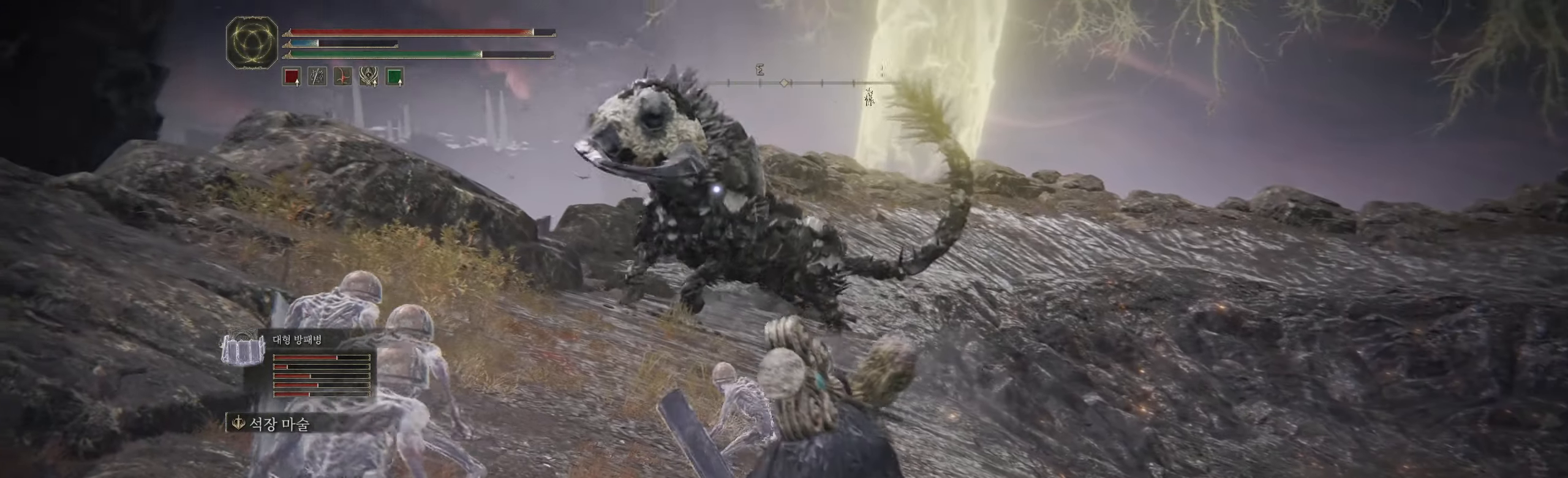
{"dt_ms": 500, "buttons": [], "left_stick": "down-right", "events": []}
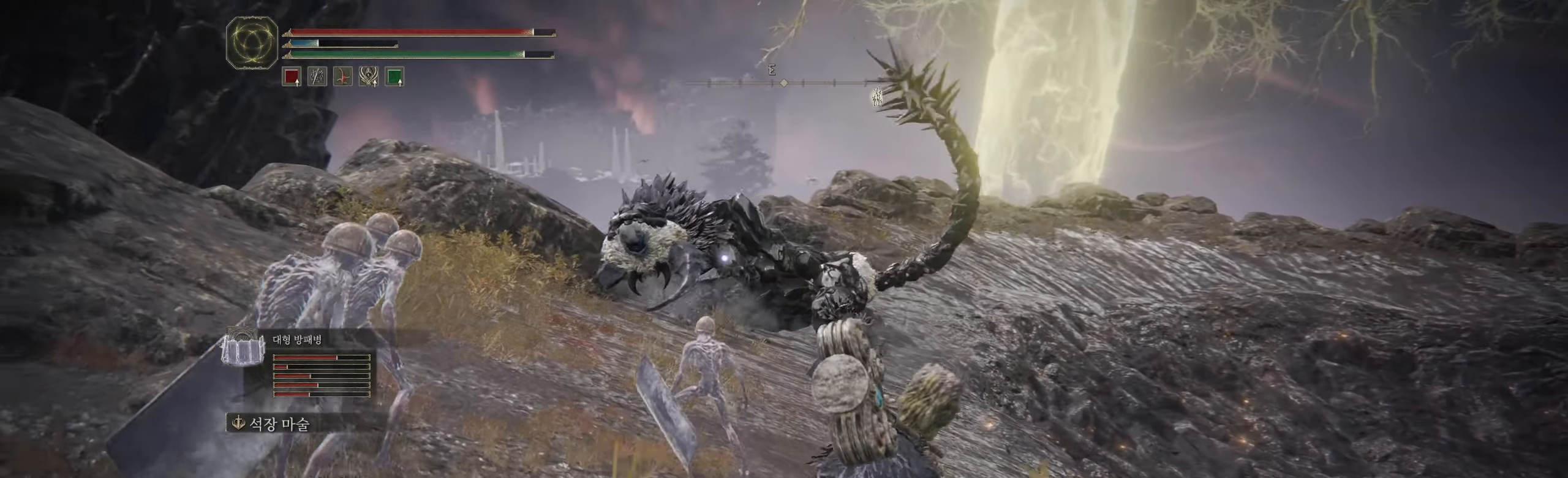
{"dt_ms": 500, "buttons": [], "left_stick": "down-right", "events": []}
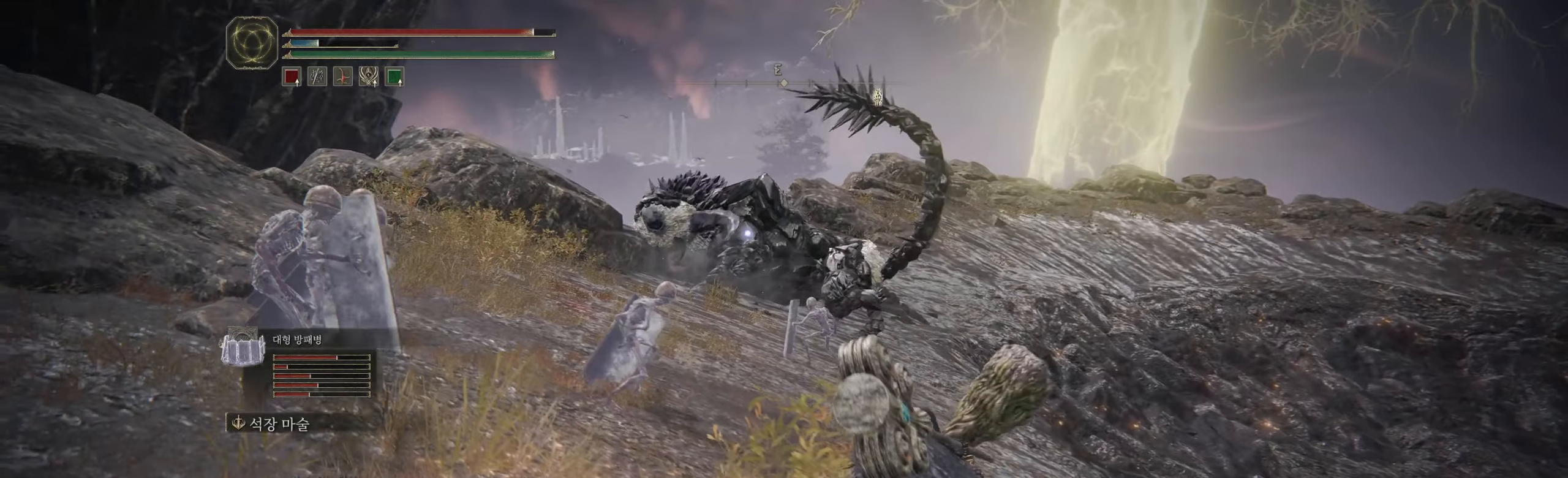
{"dt_ms": 500, "buttons": [], "left_stick": "down-right", "events": []}
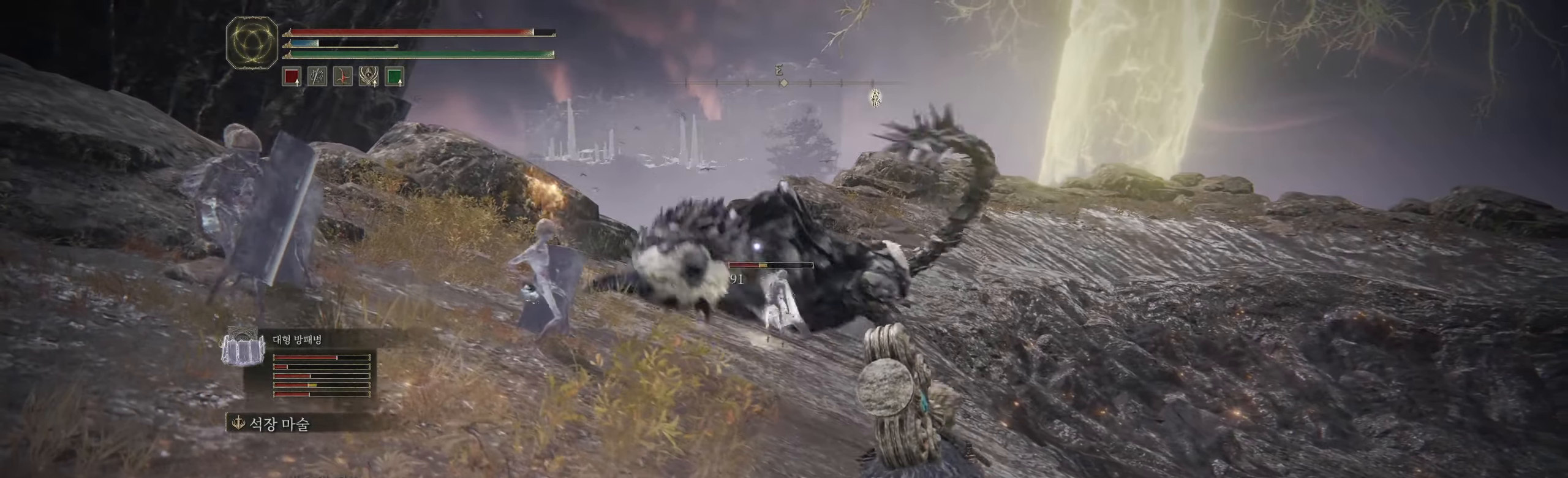
{"dt_ms": 500, "buttons": ["B"], "left_stick": "right", "events": [[200, "B", "down"], [300, "left_stick", "right"]]}
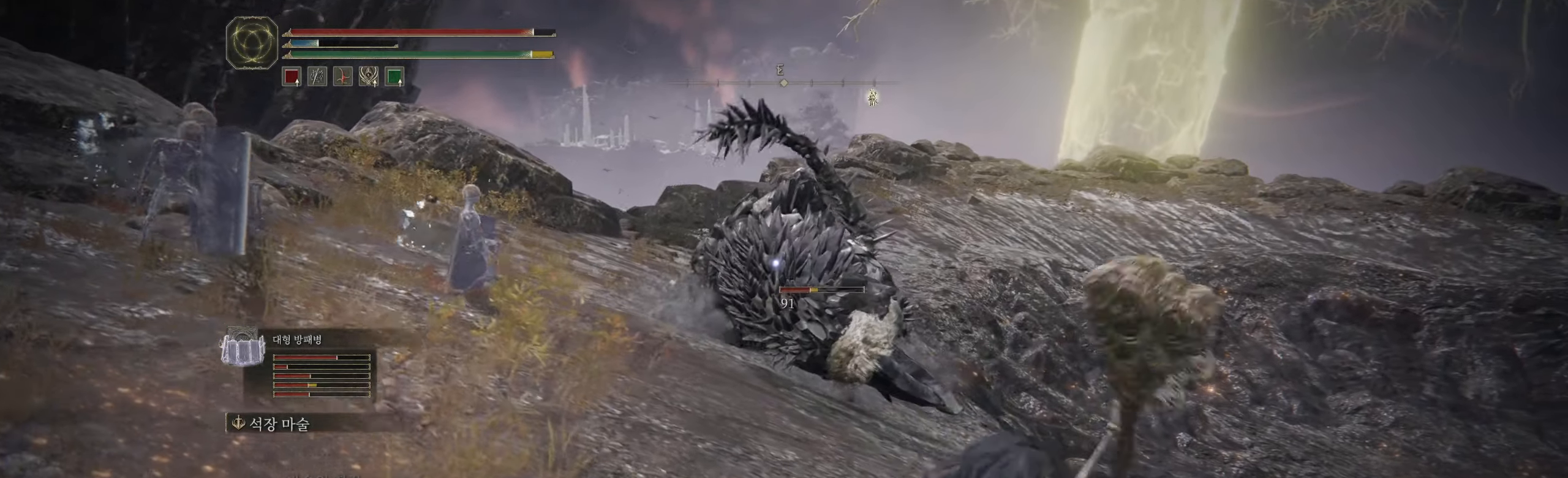
{"dt_ms": 500, "buttons": [], "left_stick": "up", "events": [[117, "B", "up"], [267, "left_stick", "center"], [500, "left_stick", "up"]]}
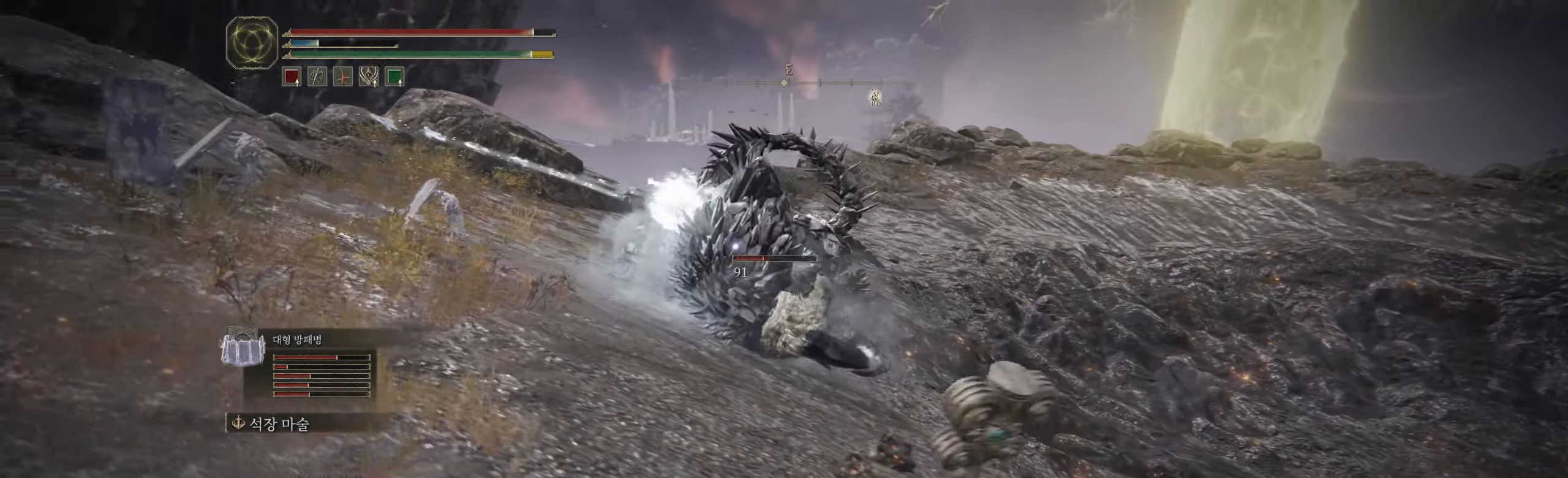
{"dt_ms": 500, "buttons": [], "left_stick": "up-right", "events": [[233, "left_stick", "up-right"]]}
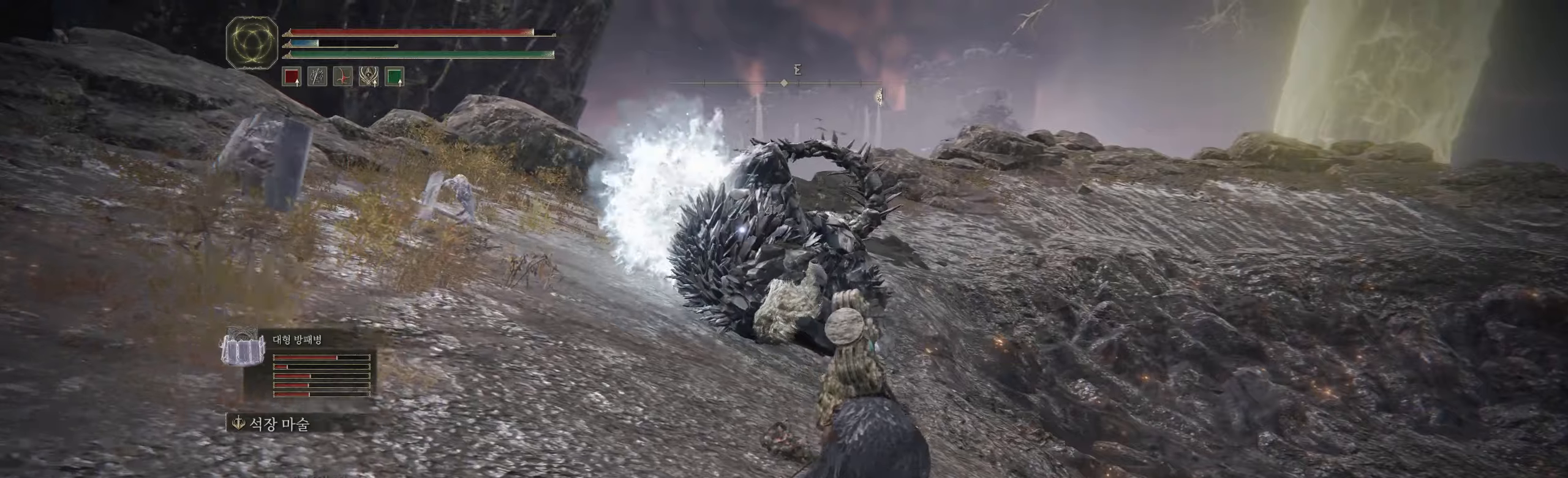
{"dt_ms": 500, "buttons": [], "left_stick": "up-right", "events": []}
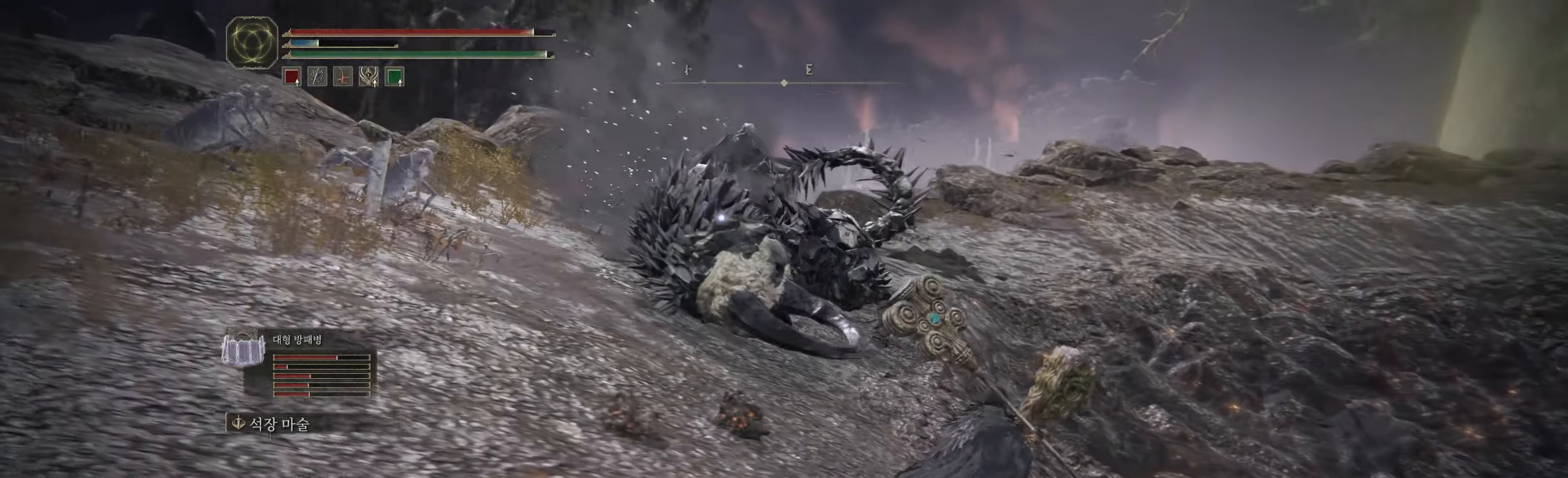
{"dt_ms": 500, "buttons": [], "left_stick": "up", "events": [[267, "left_stick", "up"]]}
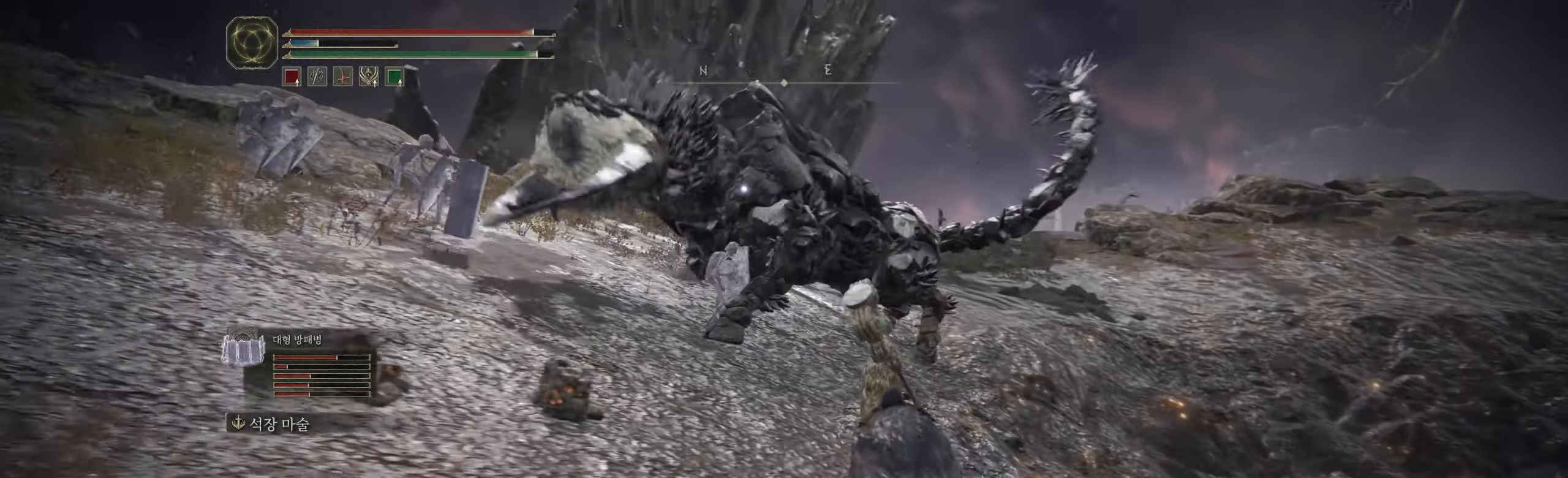
{"dt_ms": 500, "buttons": [], "left_stick": "up-right", "events": [[167, "left_stick", "up-right"]]}
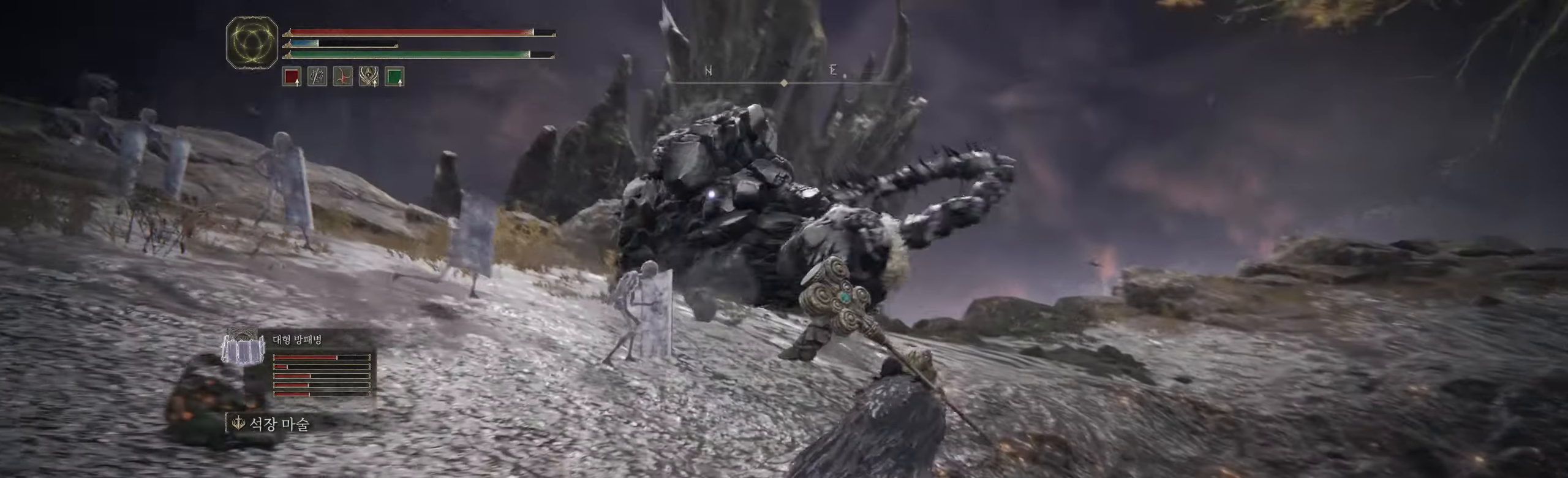
{"dt_ms": 500, "buttons": [], "left_stick": "down", "events": [[84, "left_stick", "up"], [217, "left_stick", "center"], [484, "left_stick", "down"]]}
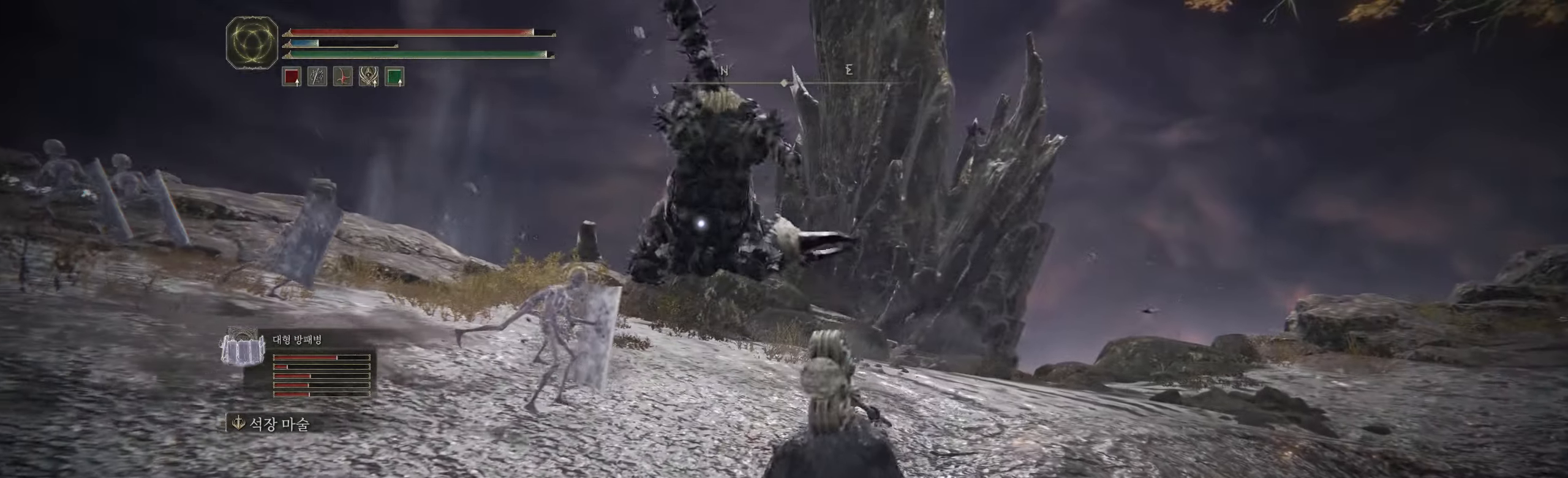
{"dt_ms": 500, "buttons": [], "left_stick": "center", "events": [[150, "L2", "down"], [200, "L2", "up"], [267, "B", "down"], [267, "left_stick", "down-left"], [384, "B", "up"], [400, "L2", "down"], [450, "L2", "up"], [500, "left_stick", "center"]]}
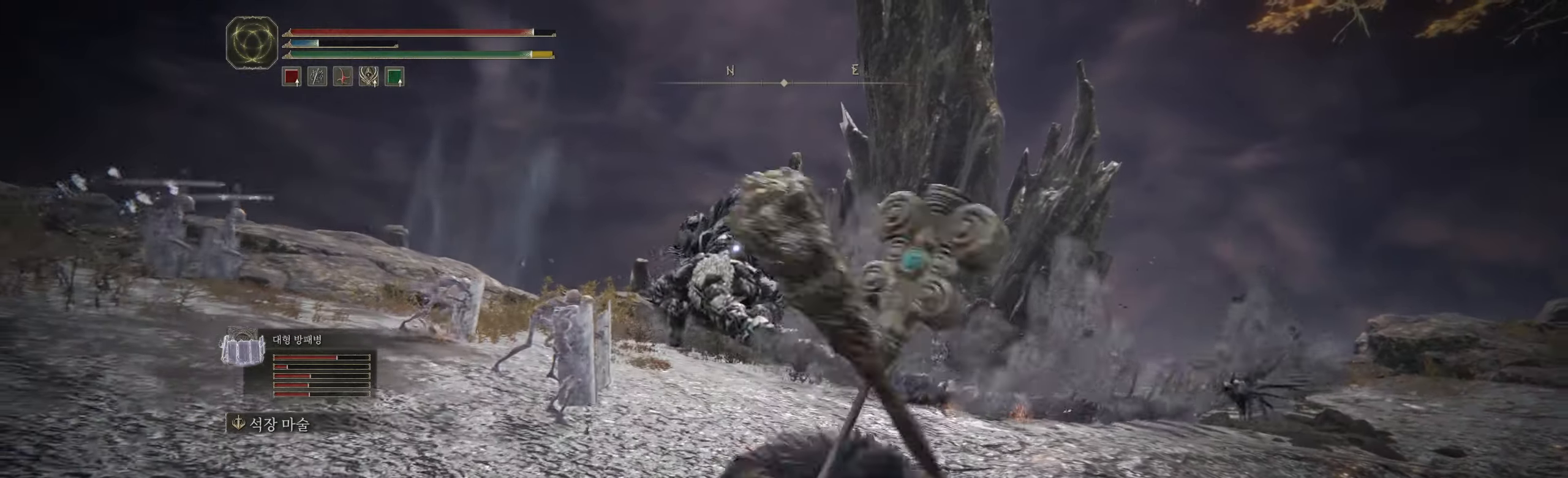
{"dt_ms": 500, "buttons": [], "left_stick": "up", "events": [[417, "left_stick", "up"]]}
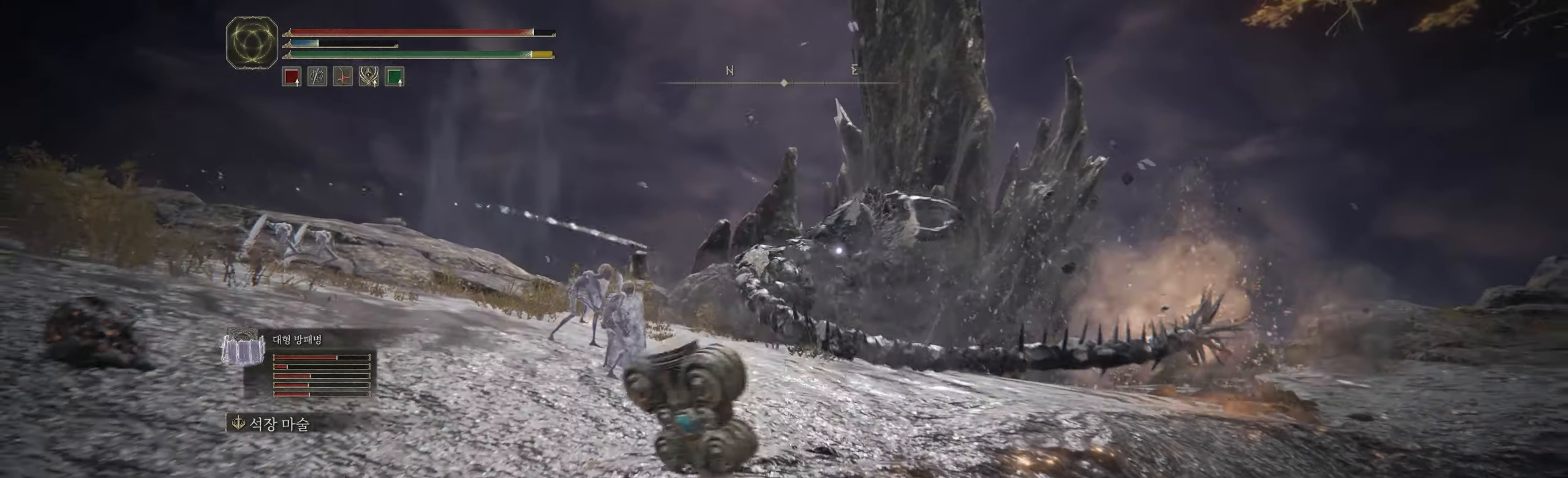
{"dt_ms": 500, "buttons": [], "left_stick": "up", "events": []}